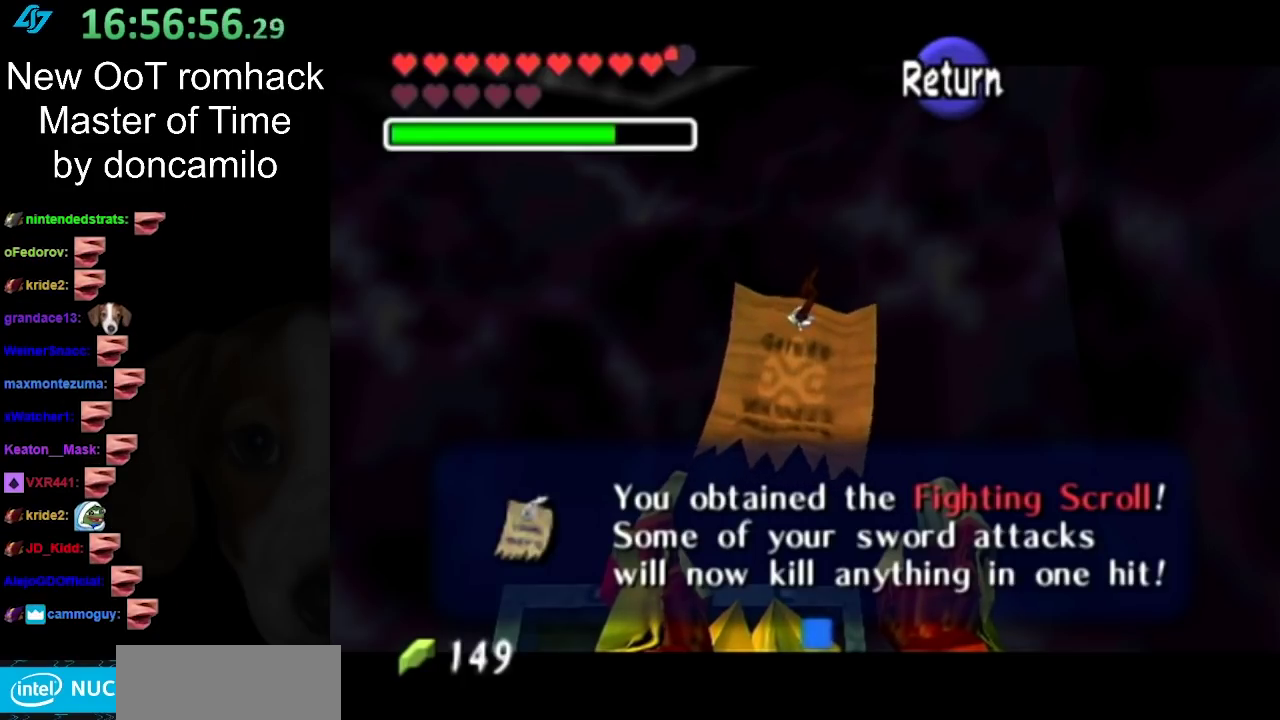
Gameplay with a controller (Nintendo layout); each line is a JSON object with the inputs held at the frame after it. "events" lists button and stick changes between this image and that frame as [ms after this image, input, new state], when the widget could be followed in between. Not read: L2 L3 R3 left_stick right_stick.
{"buttons": ["B"], "events": [[17, "A", "down"], [83, "A", "up"], [417, "B", "down"]]}
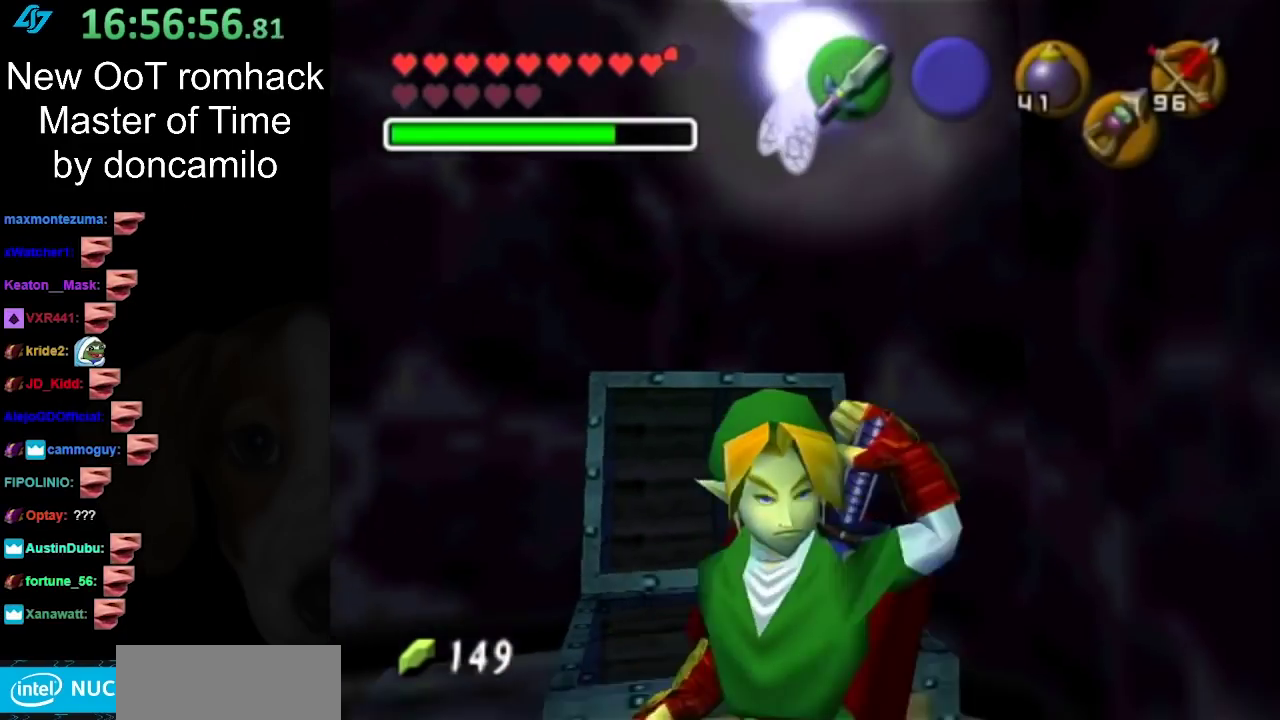
{"buttons": [], "events": [[83, "B", "up"]]}
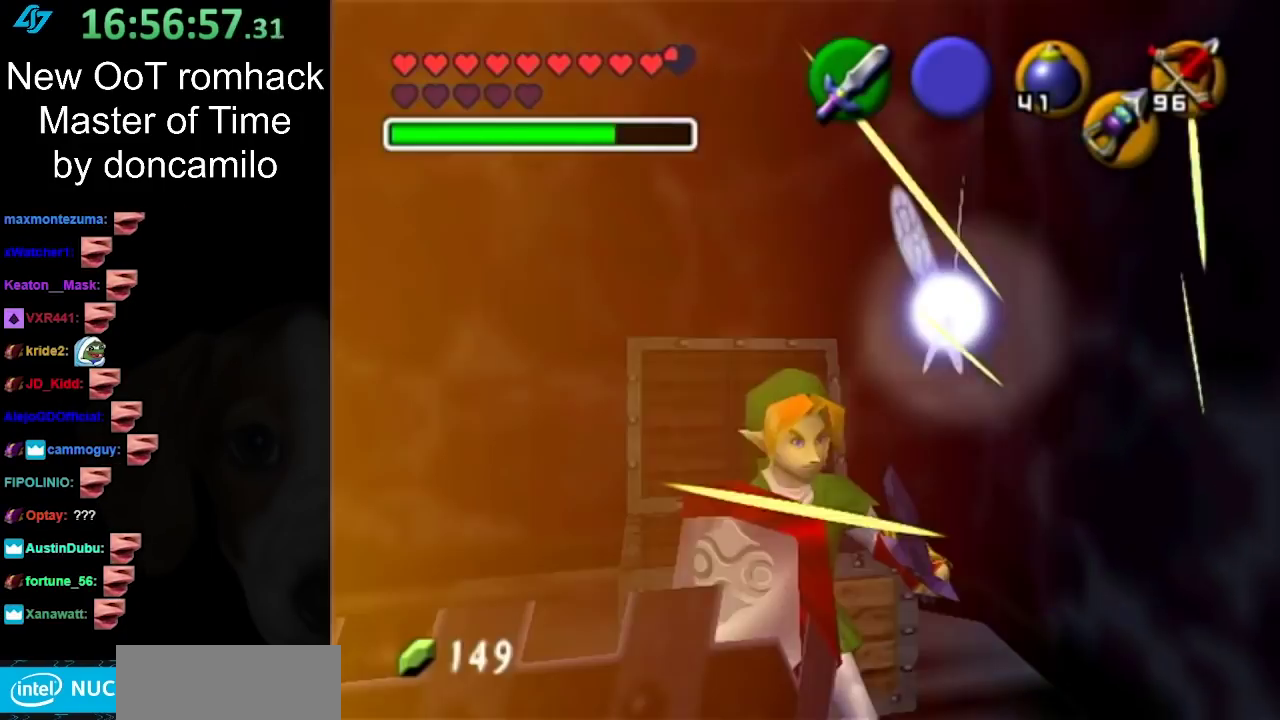
{"buttons": ["L1"], "events": [[333, "L1", "down"]]}
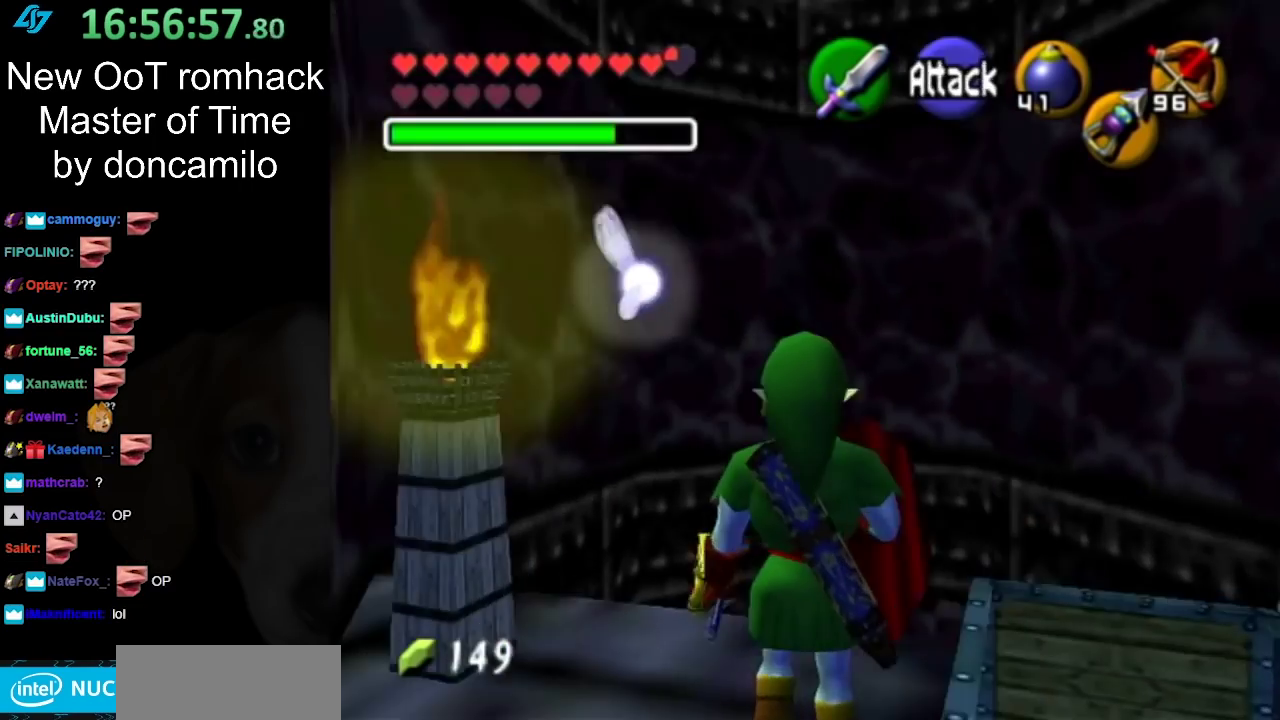
{"buttons": [], "events": [[50, "L1", "up"], [100, "B", "down"], [267, "B", "up"]]}
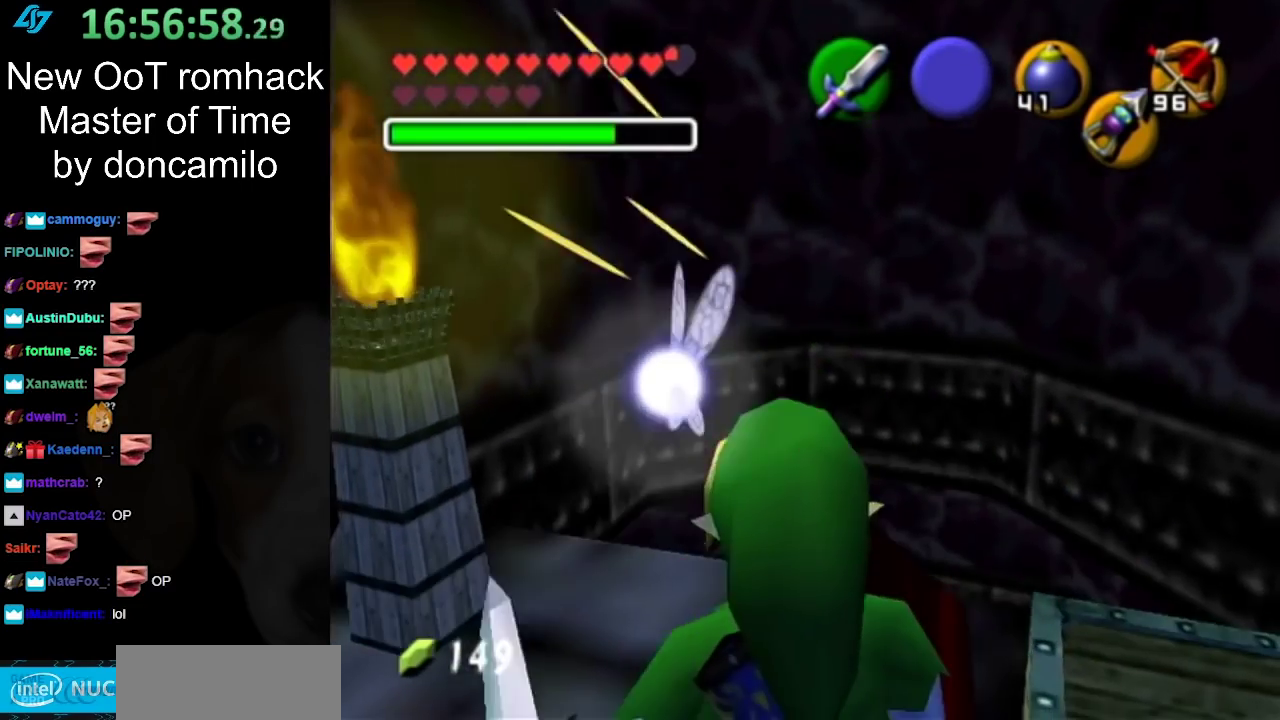
{"buttons": [], "events": []}
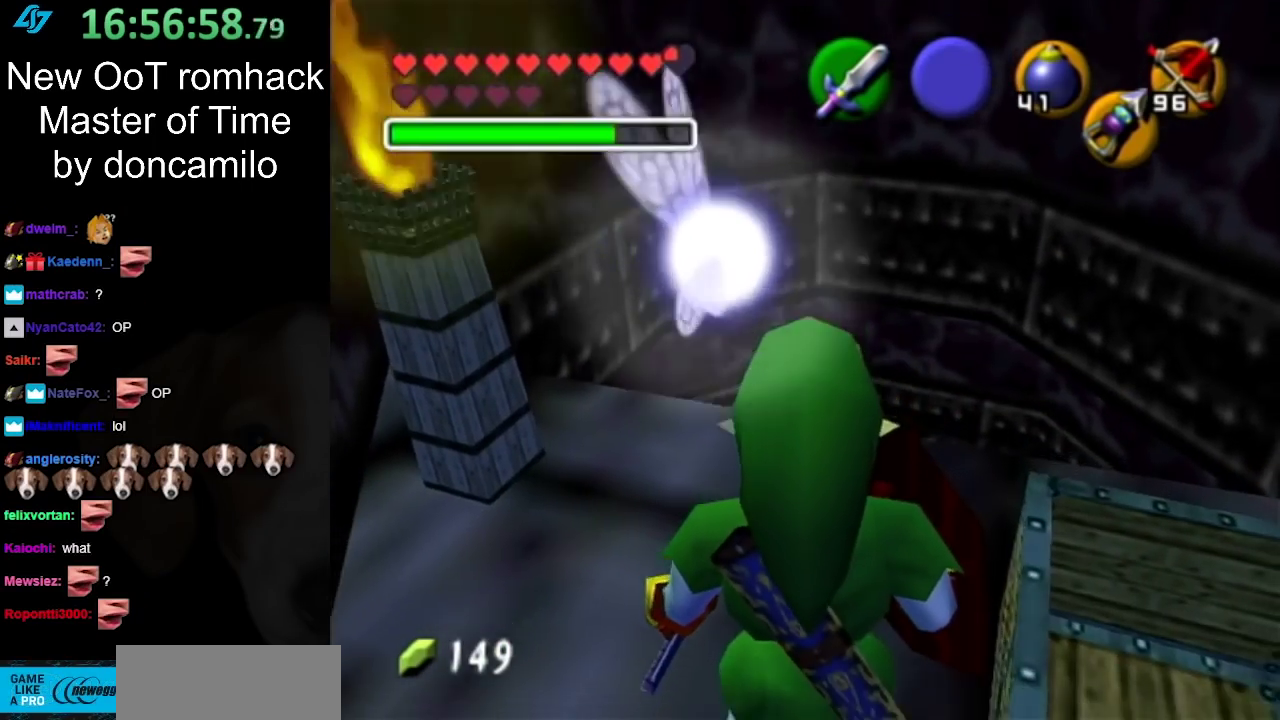
{"buttons": [], "events": []}
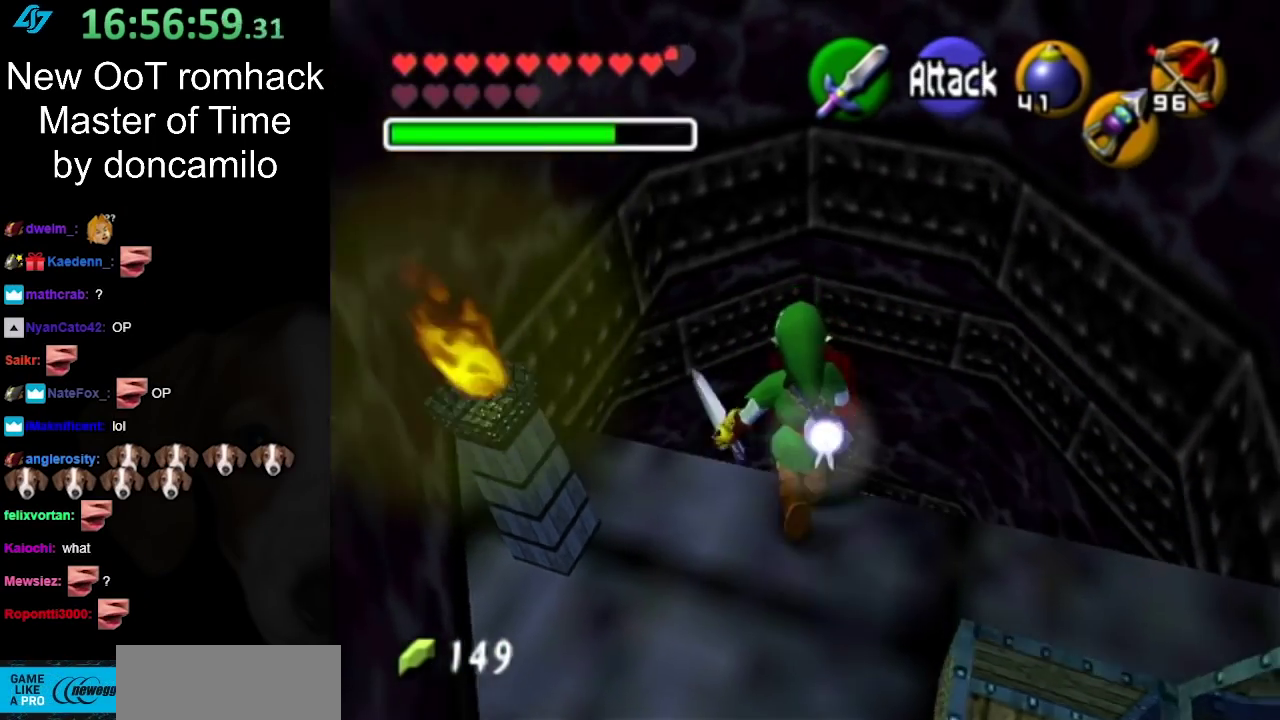
{"buttons": [], "events": []}
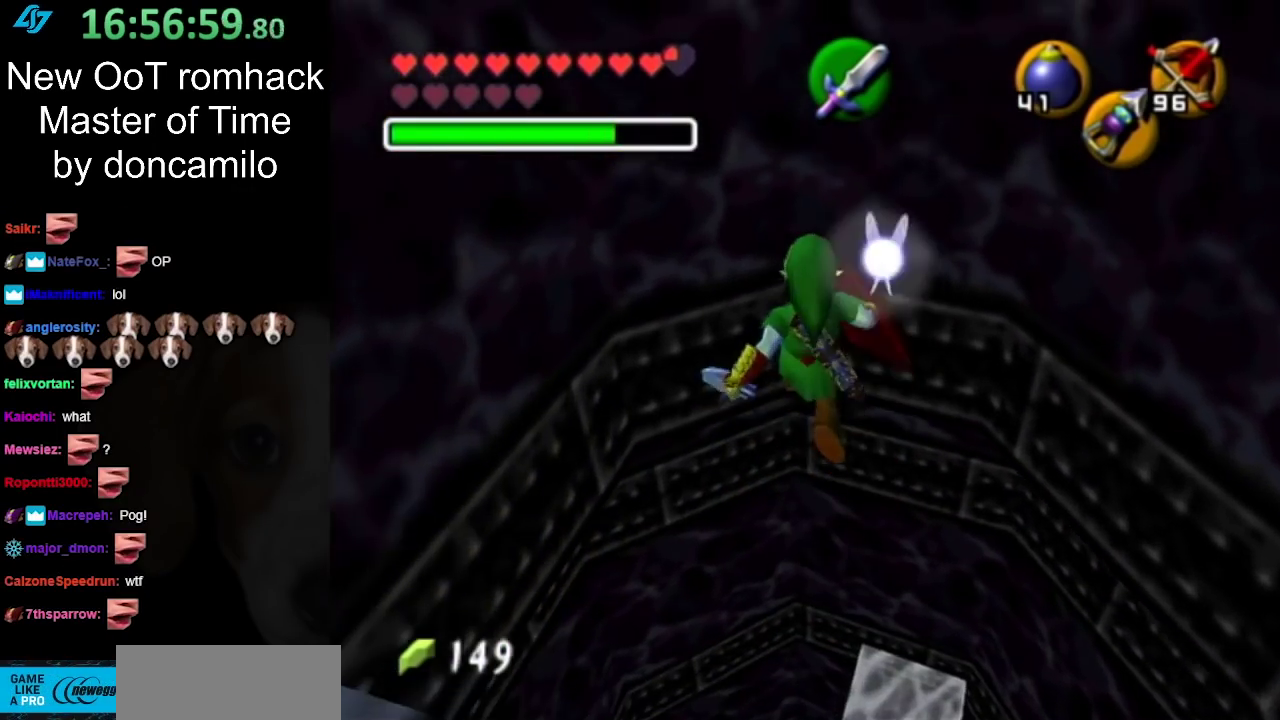
{"buttons": [], "events": []}
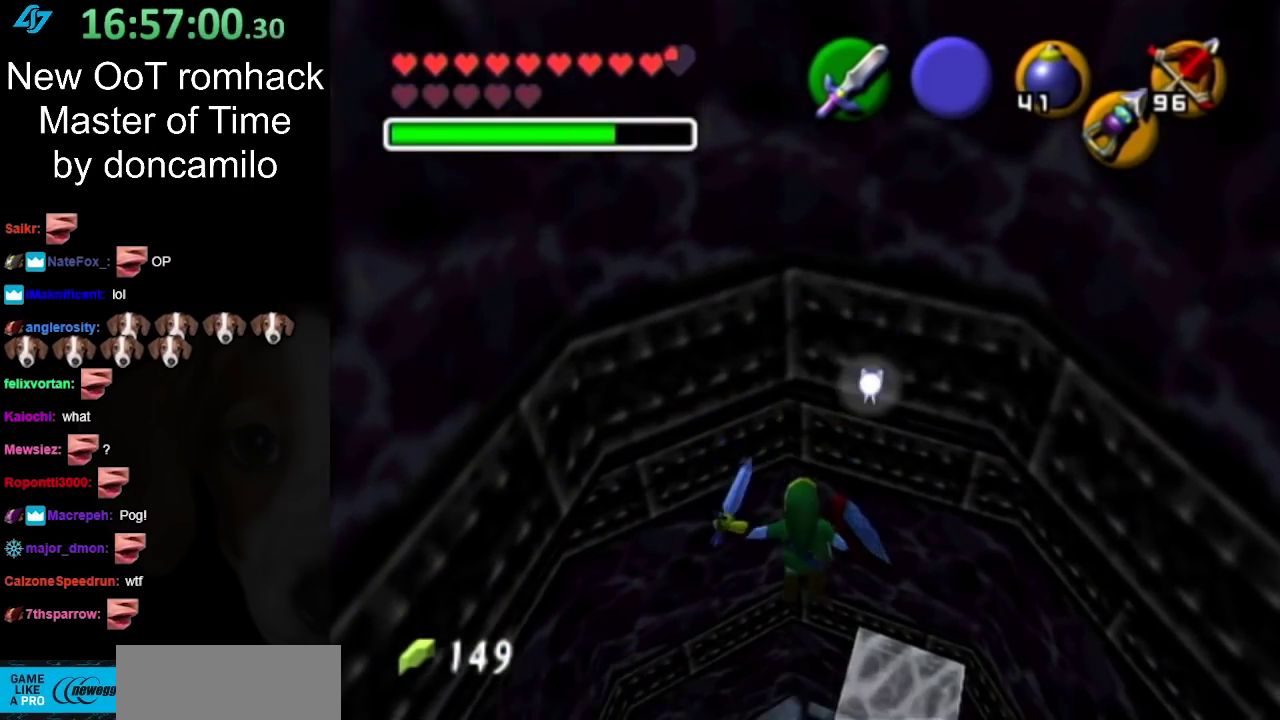
{"buttons": [], "events": []}
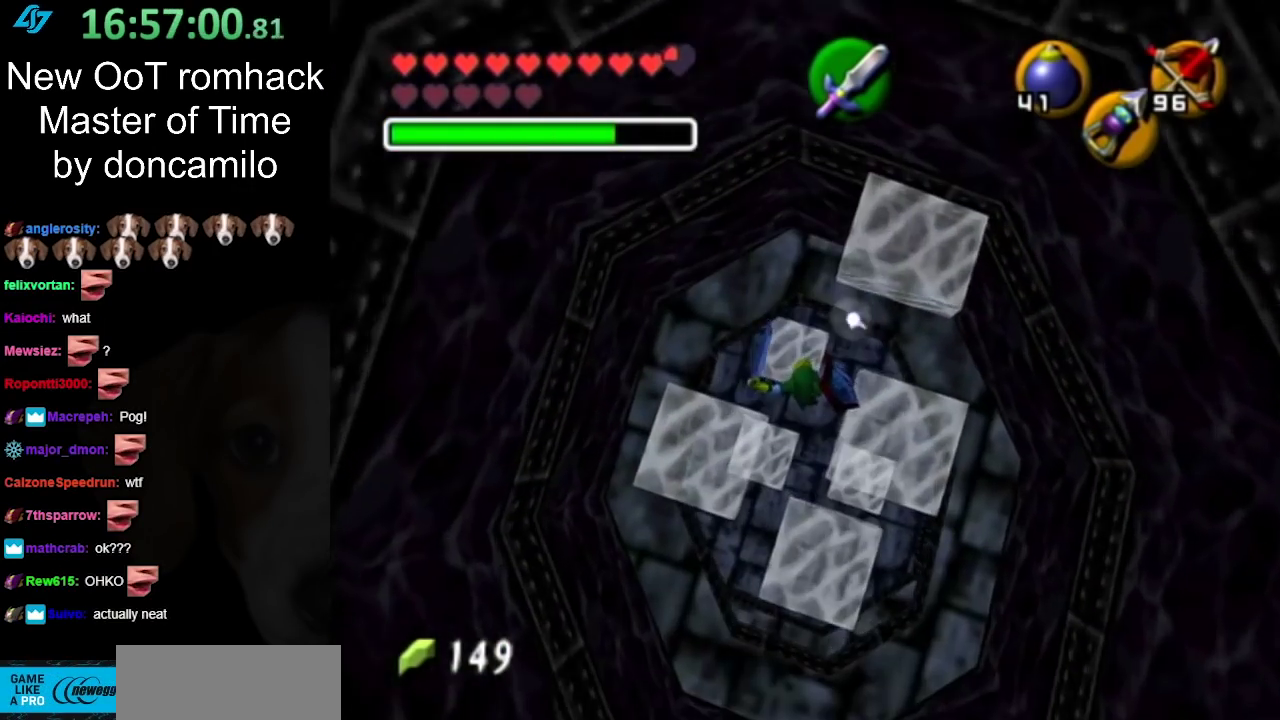
{"buttons": ["L1"], "events": [[417, "L1", "down"]]}